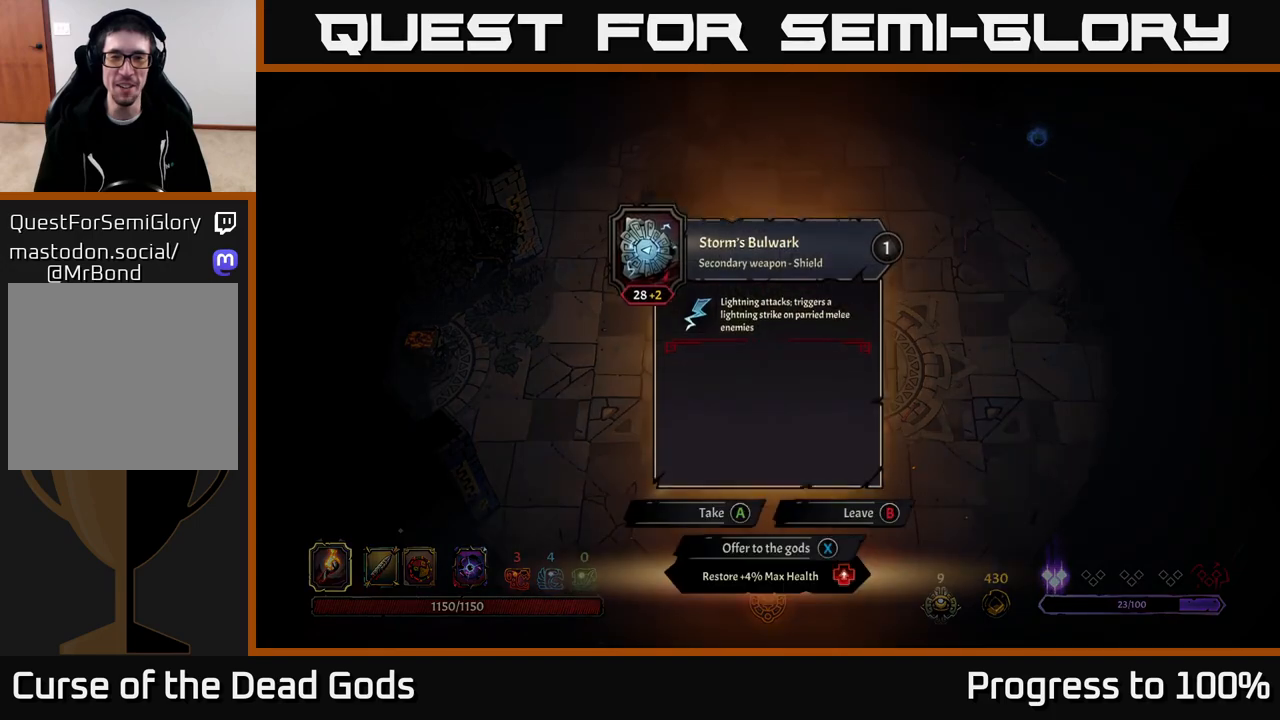
Gameplay with a controller (Xbox layout); each line is a JSON object with the inputs held at the frame after it. "events" lists button and stick changes between this image and that frame as [ms after this image, input, new state], when the widget could be followed in between.
{"buttons": [], "left_stick": "center", "right_stick": "center", "events": []}
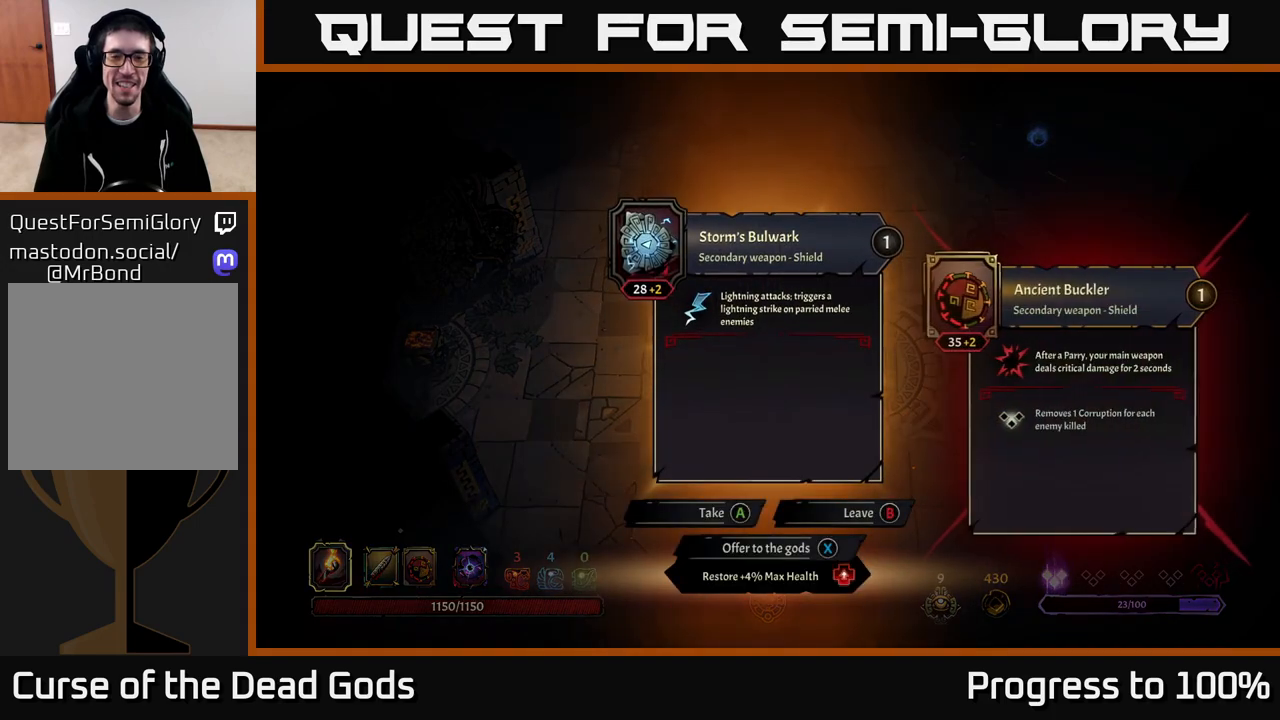
{"buttons": [], "left_stick": "center", "right_stick": "center", "events": []}
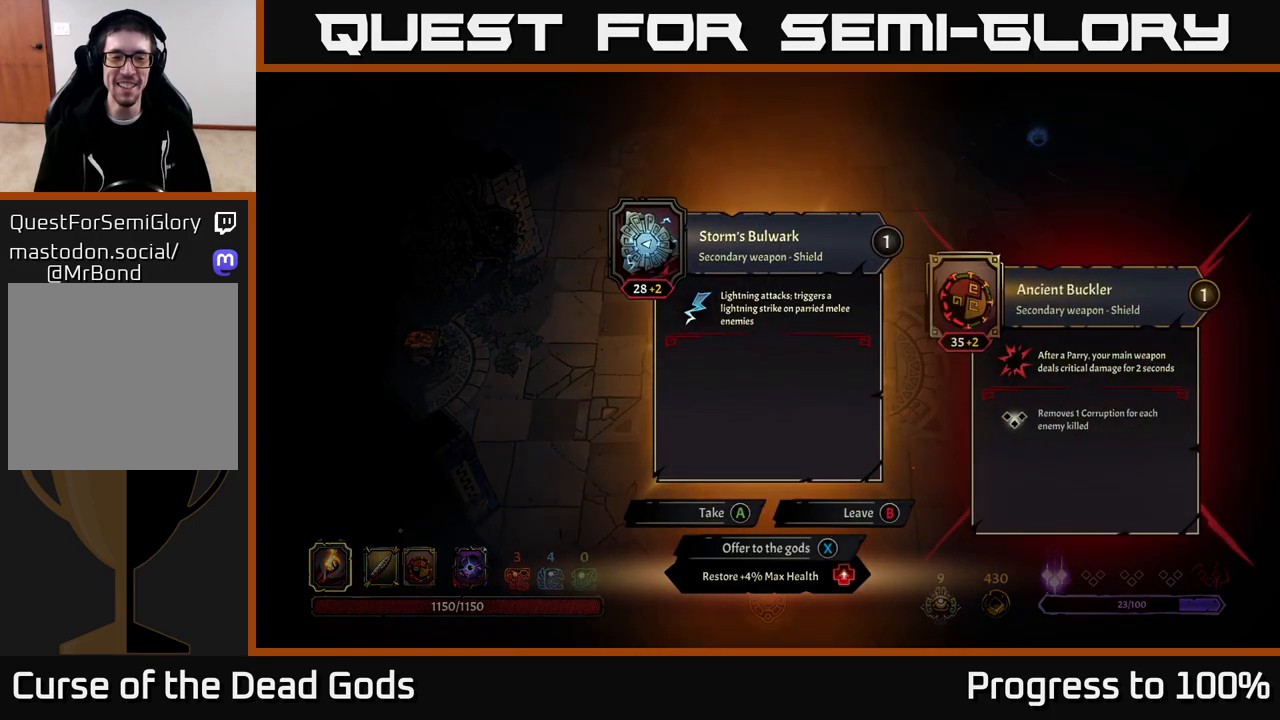
{"buttons": [], "left_stick": "center", "right_stick": "center", "events": [[183, "X", "down"], [267, "X", "up"]]}
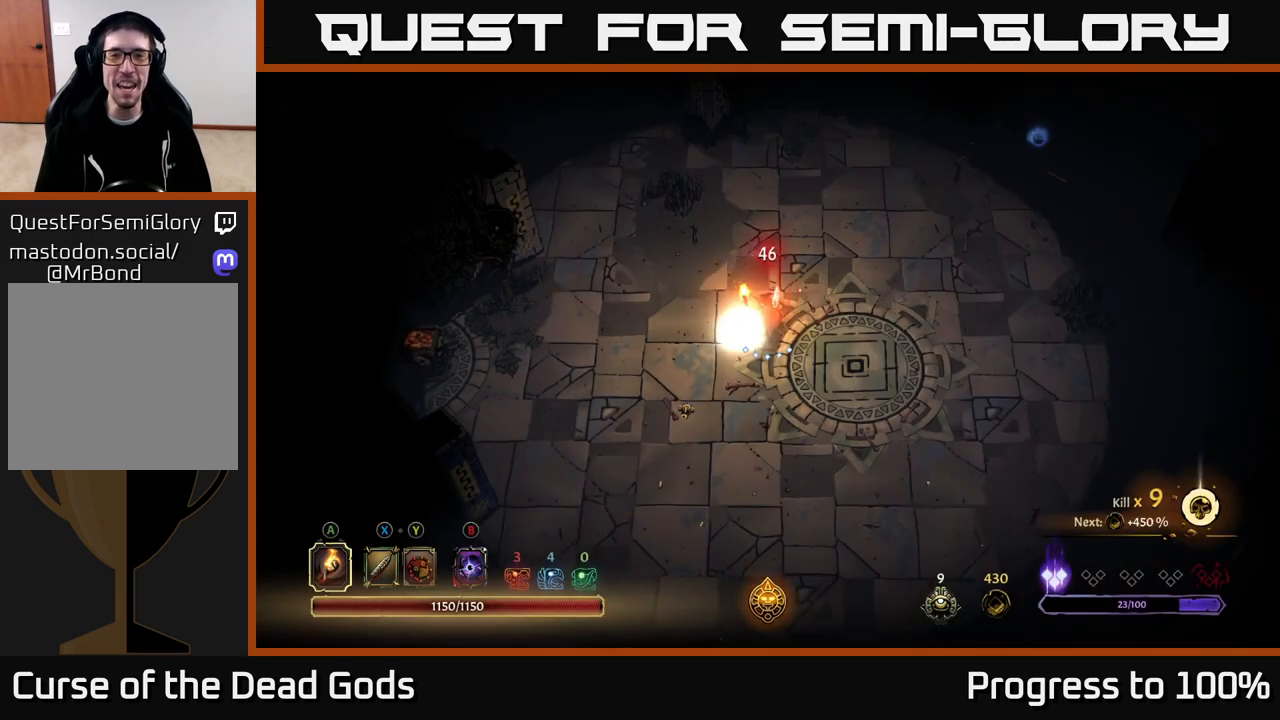
{"buttons": [], "left_stick": "up", "right_stick": "center", "events": [[17, "left_stick", "up"]]}
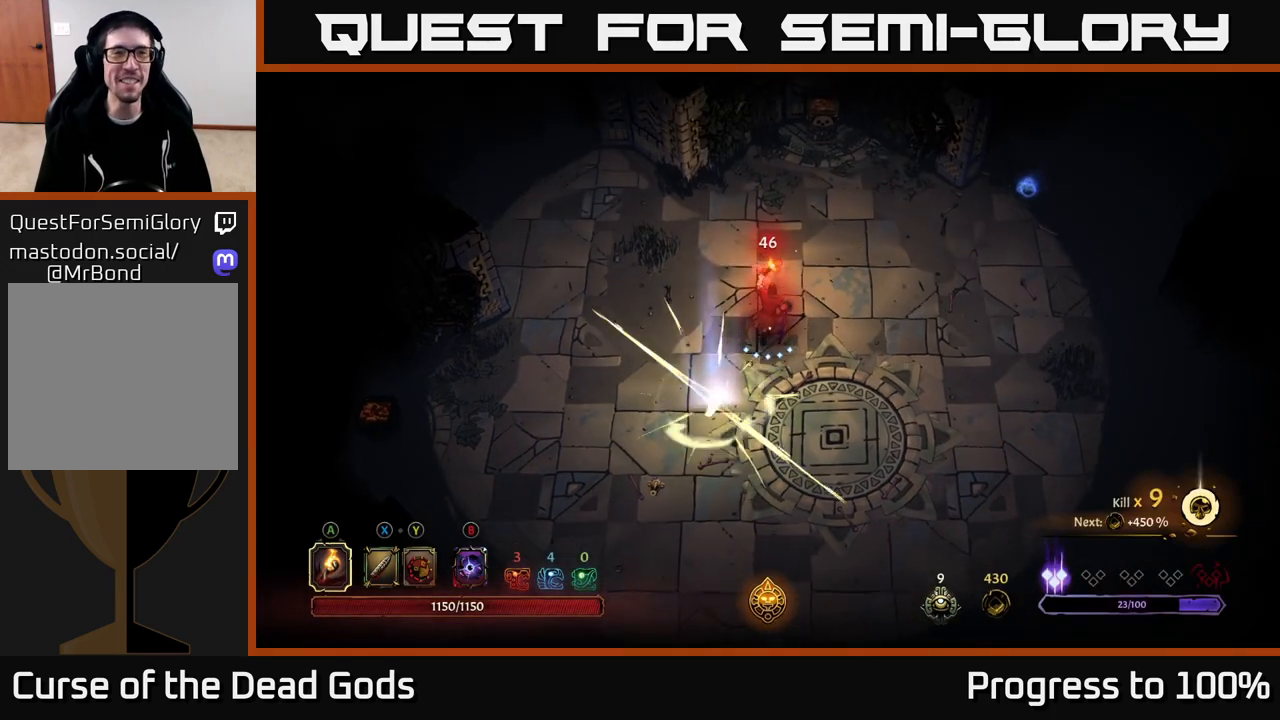
{"buttons": [], "left_stick": "up-left", "right_stick": "center", "events": [[100, "left_stick", "up-left"], [433, "A", "down"], [500, "A", "up"]]}
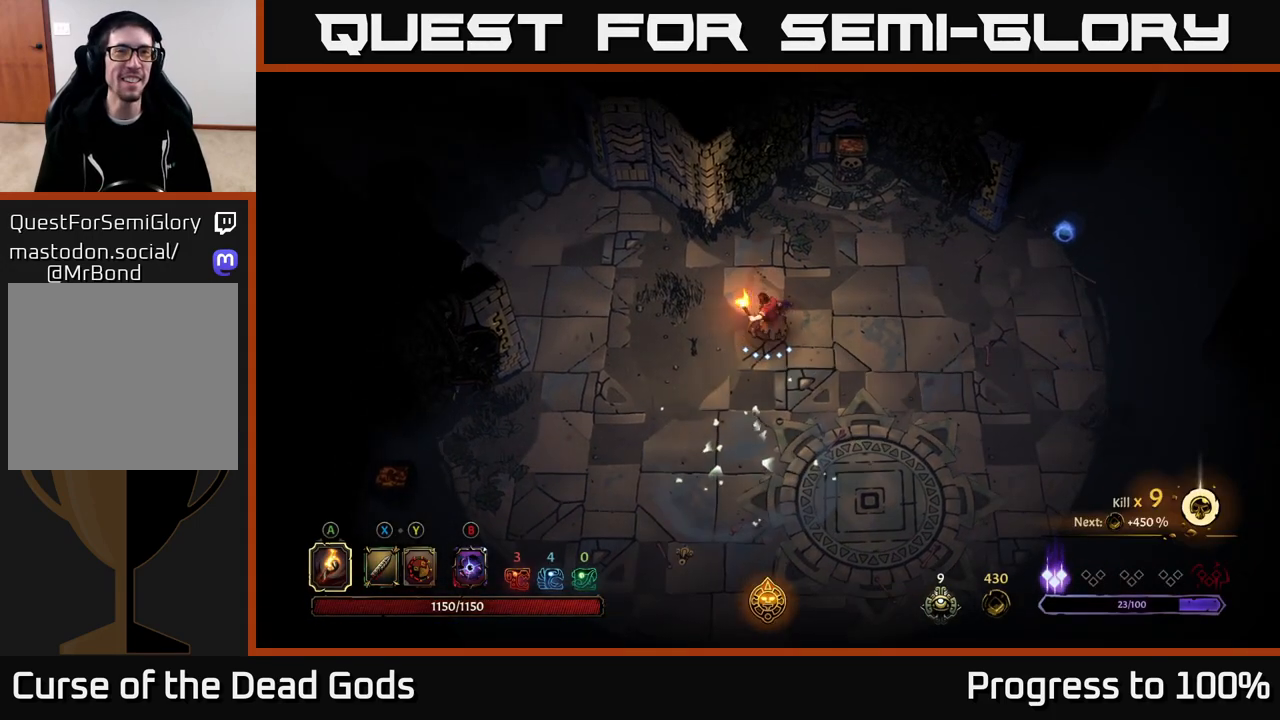
{"buttons": [], "left_stick": "up-right", "right_stick": "center", "events": [[317, "left_stick", "center"], [367, "left_stick", "right"], [483, "left_stick", "up-right"]]}
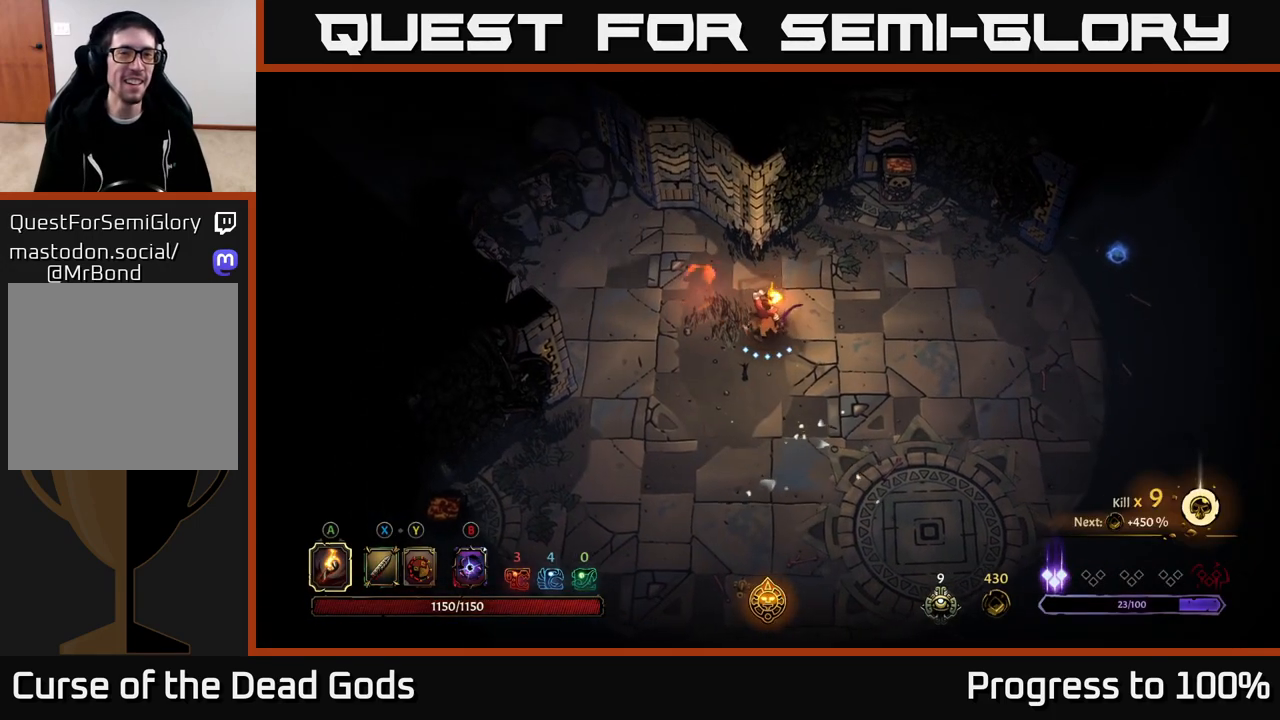
{"buttons": [], "left_stick": "center", "right_stick": "center", "events": [[183, "R2", "down"], [400, "R2", "up"], [500, "left_stick", "center"]]}
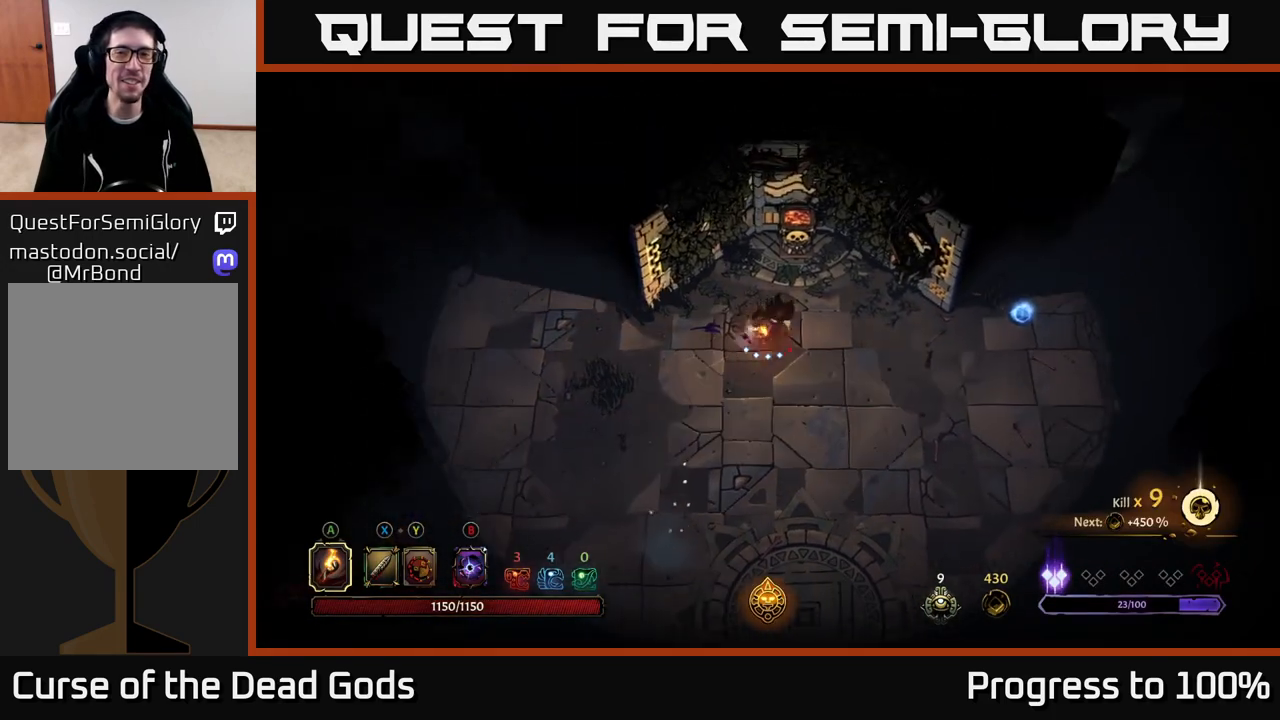
{"buttons": [], "left_stick": "right", "right_stick": "center", "events": [[183, "left_stick", "right"], [350, "R2", "down"], [500, "R2", "up"]]}
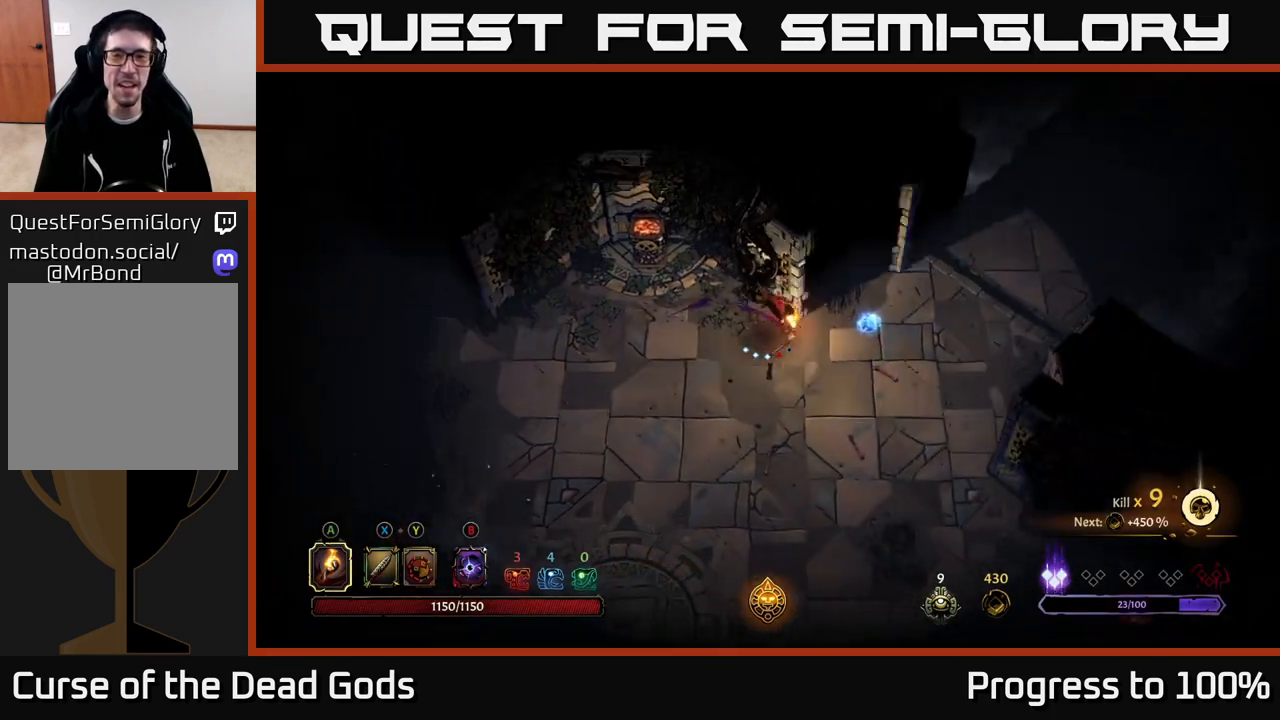
{"buttons": [], "left_stick": "down", "right_stick": "center", "events": [[83, "left_stick", "up-right"], [467, "left_stick", "down"]]}
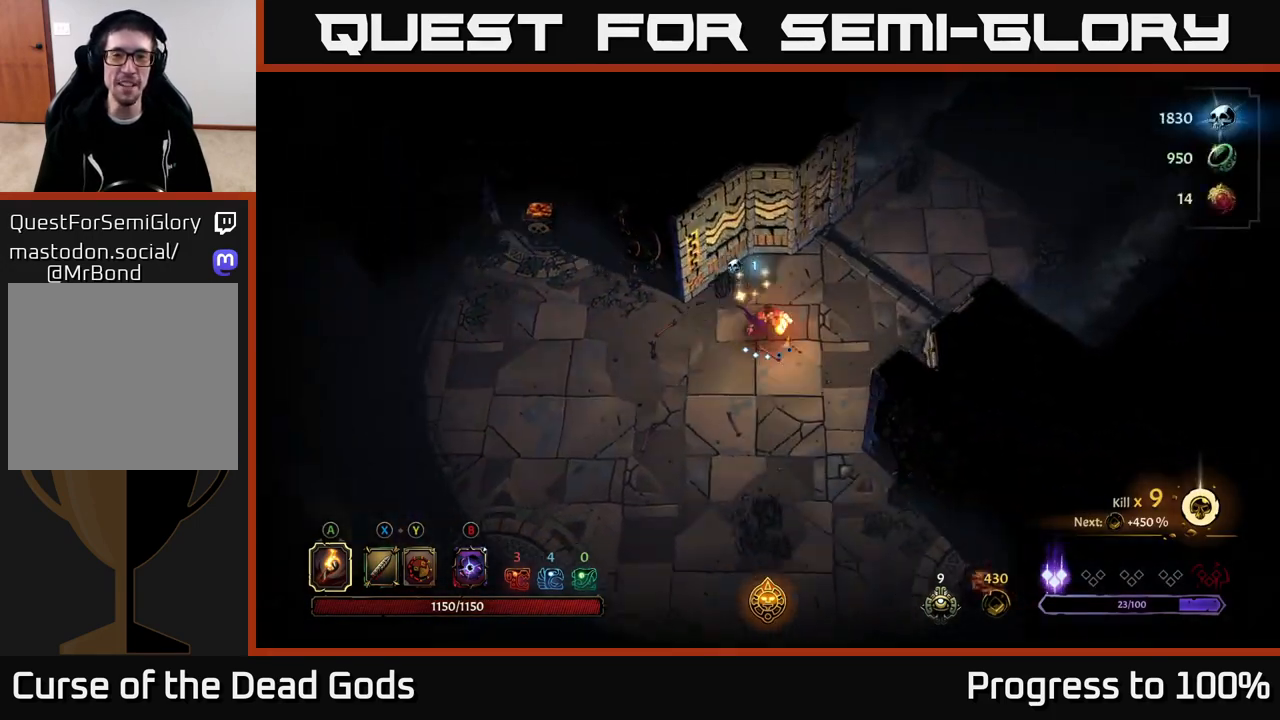
{"buttons": [], "left_stick": "down", "right_stick": "center", "events": []}
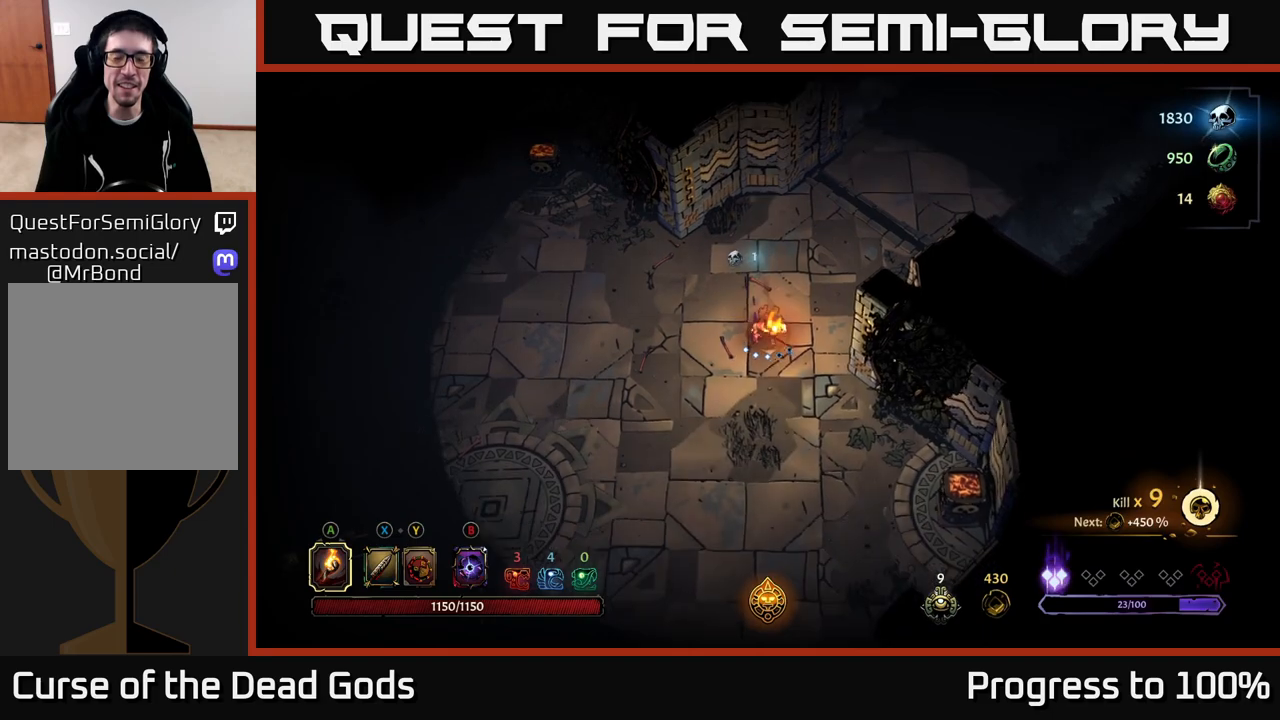
{"buttons": [], "left_stick": "down", "right_stick": "center", "events": []}
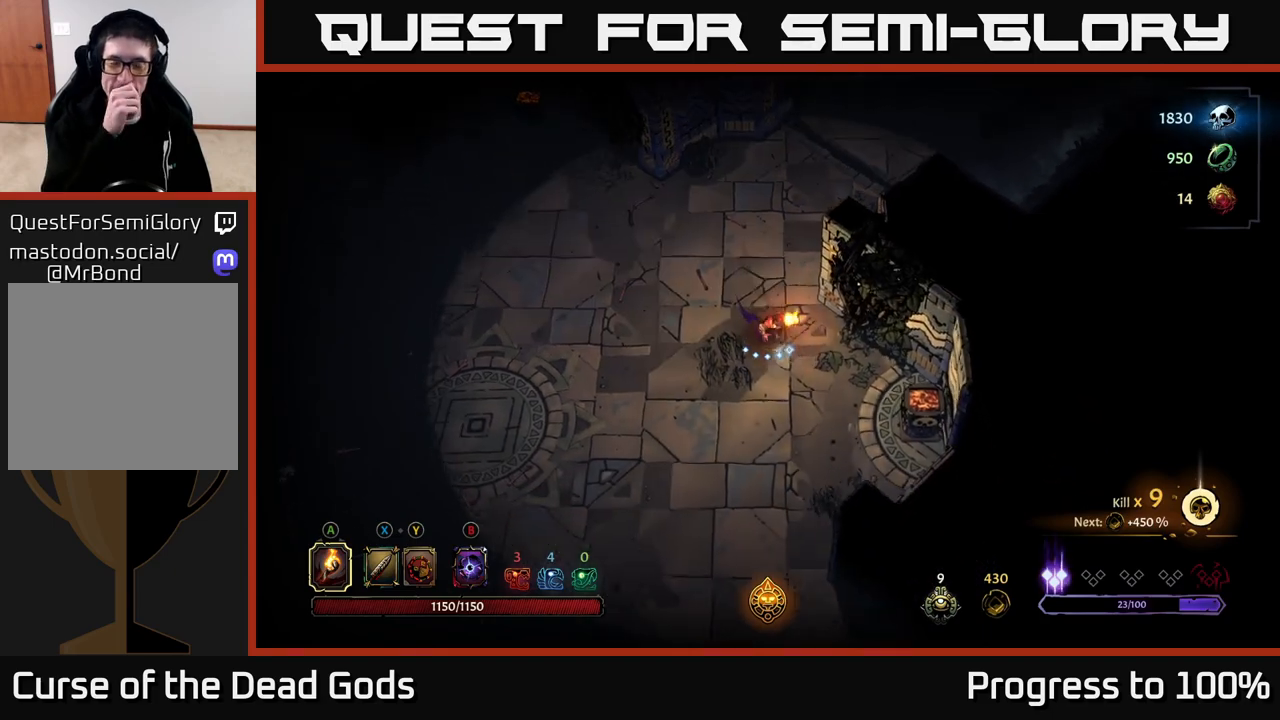
{"buttons": [], "left_stick": "down", "right_stick": "center", "events": []}
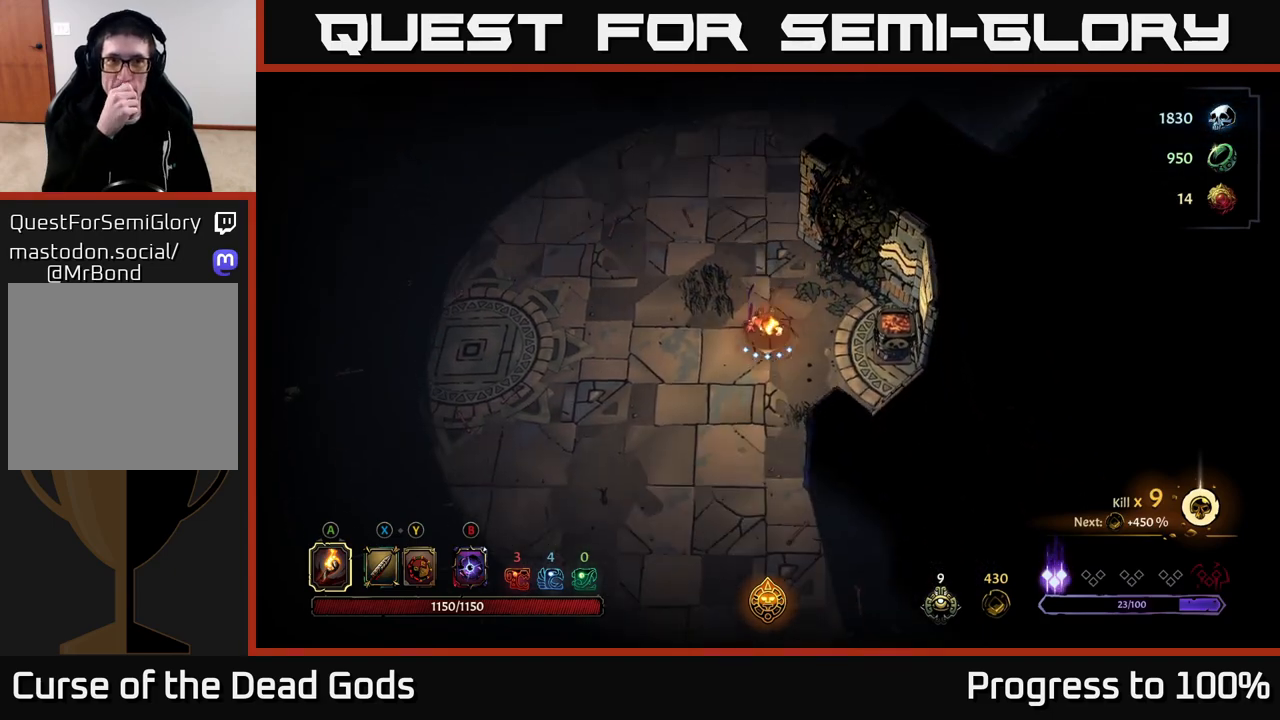
{"buttons": [], "left_stick": "down", "right_stick": "center", "events": []}
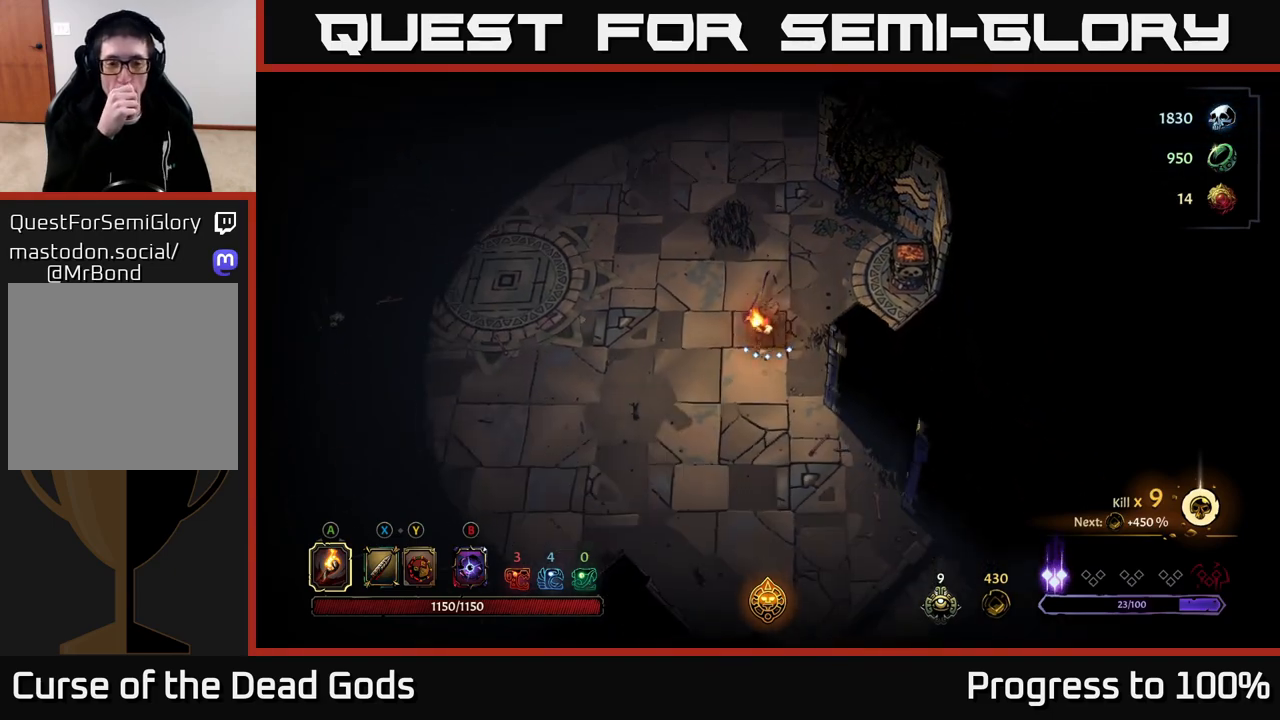
{"buttons": [], "left_stick": "down", "right_stick": "center", "events": []}
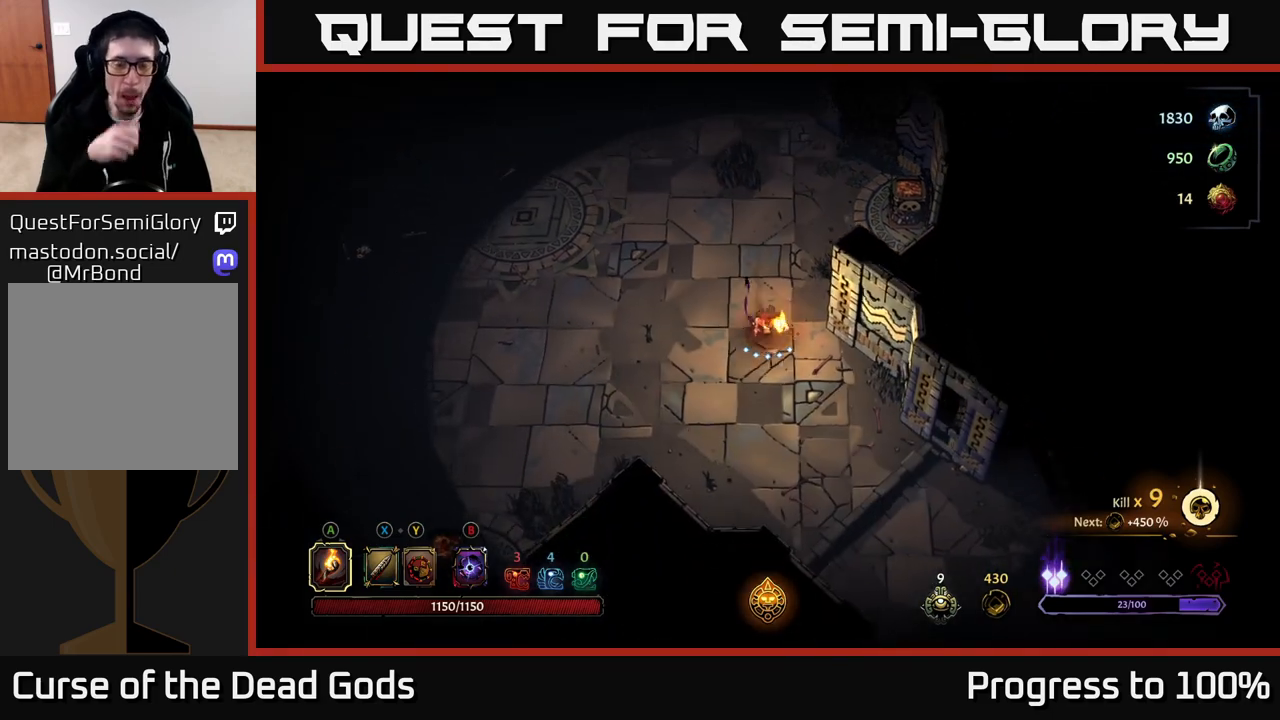
{"buttons": [], "left_stick": "down-right", "right_stick": "center", "events": [[50, "left_stick", "down-right"]]}
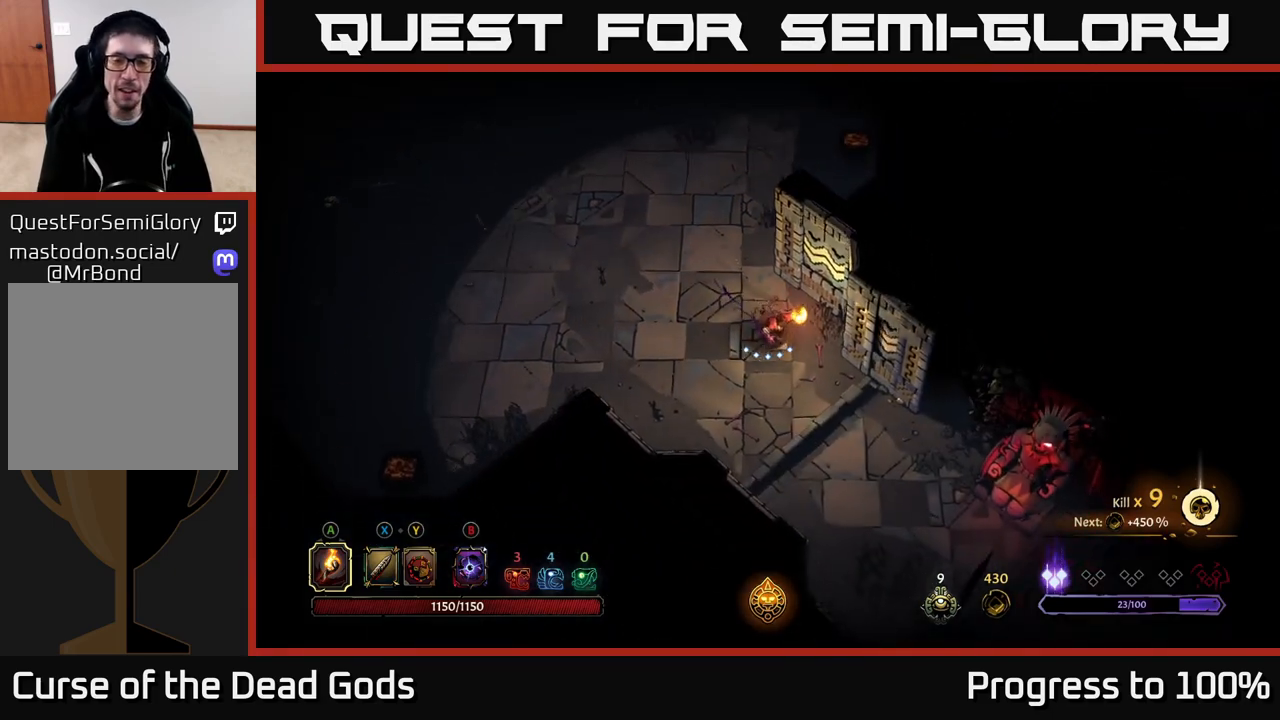
{"buttons": [], "left_stick": "down", "right_stick": "center", "events": [[400, "left_stick", "down"]]}
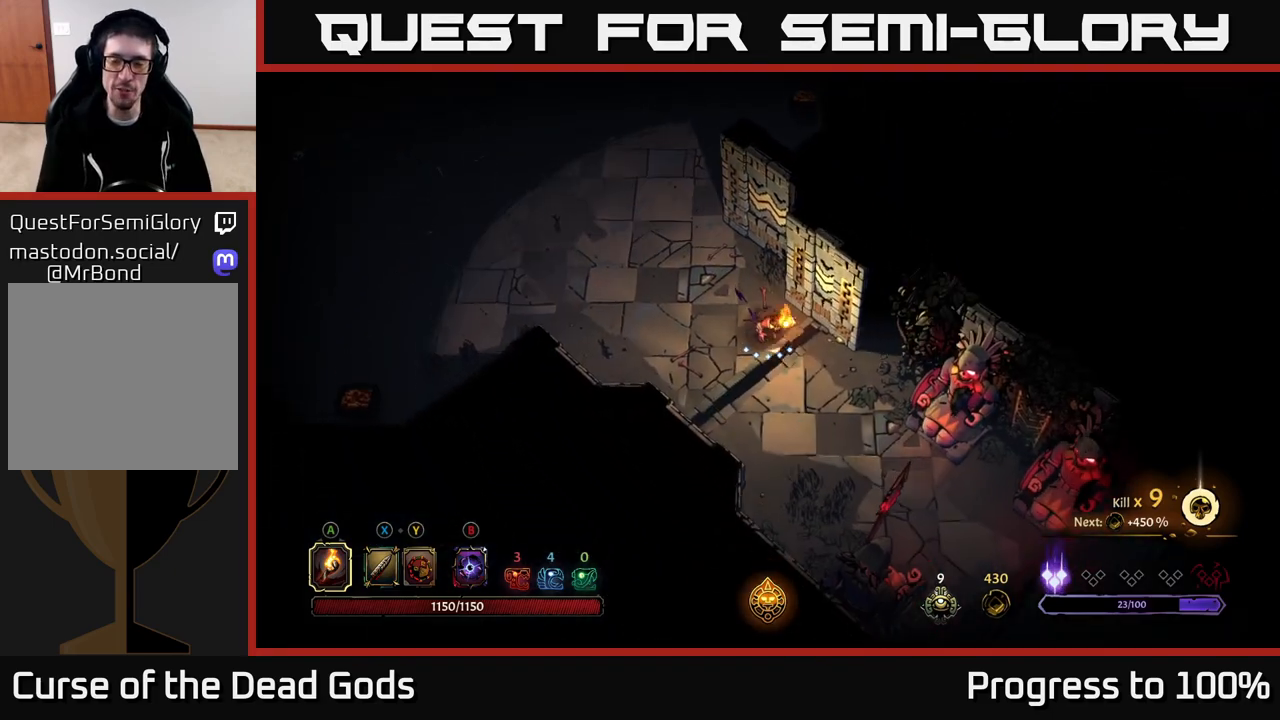
{"buttons": [], "left_stick": "down-right", "right_stick": "center", "events": [[100, "left_stick", "down-right"]]}
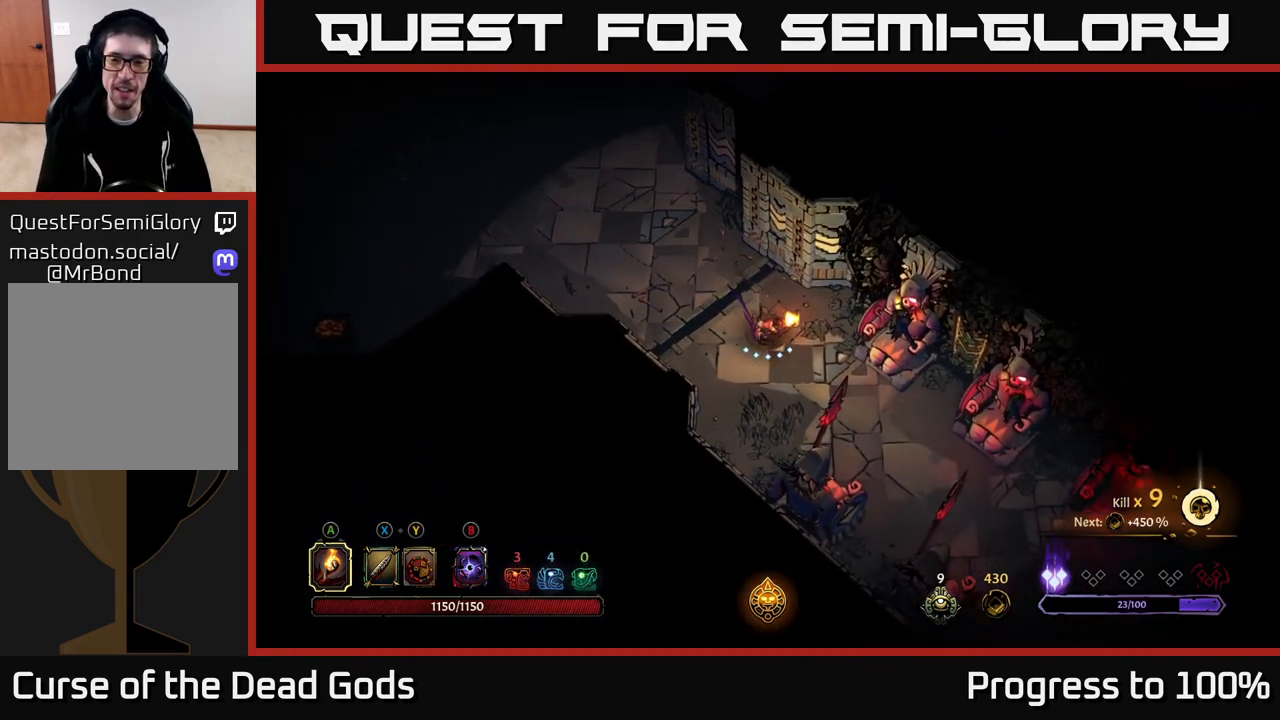
{"buttons": [], "left_stick": "down-right", "right_stick": "center", "events": []}
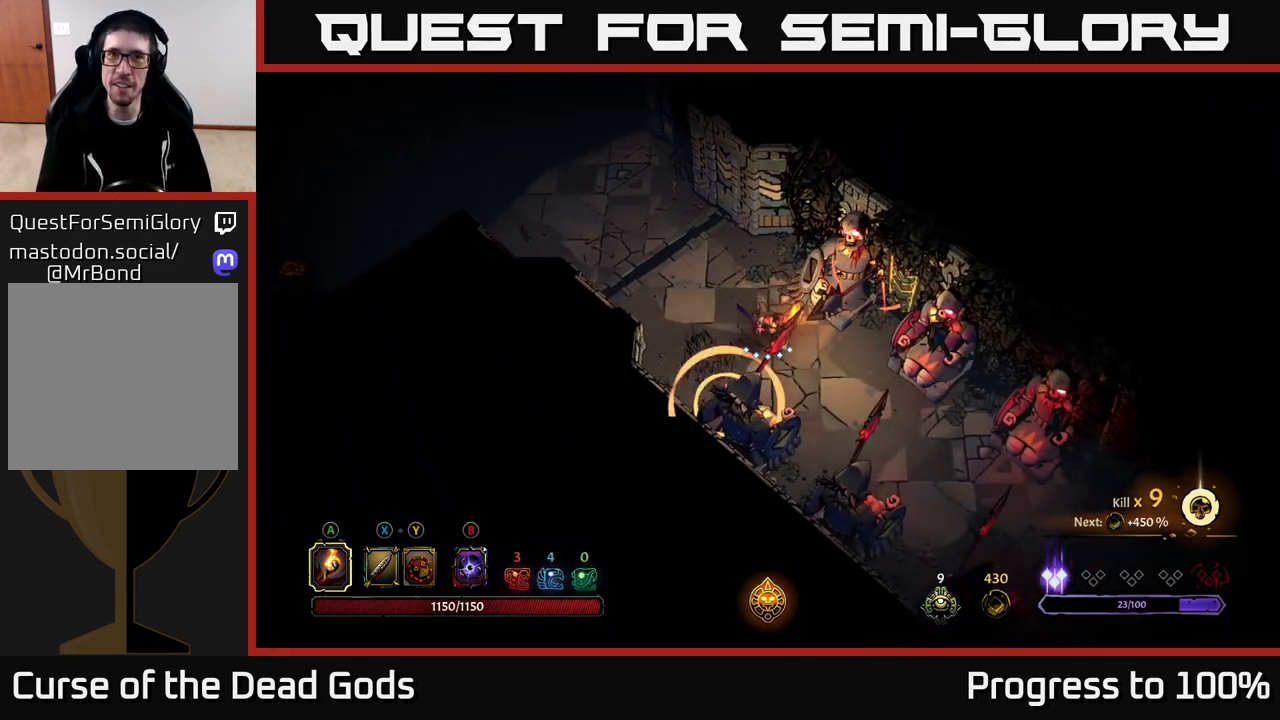
{"buttons": [], "left_stick": "down", "right_stick": "center", "events": [[117, "R2", "down"], [350, "left_stick", "center"], [483, "left_stick", "down"], [500, "R2", "up"]]}
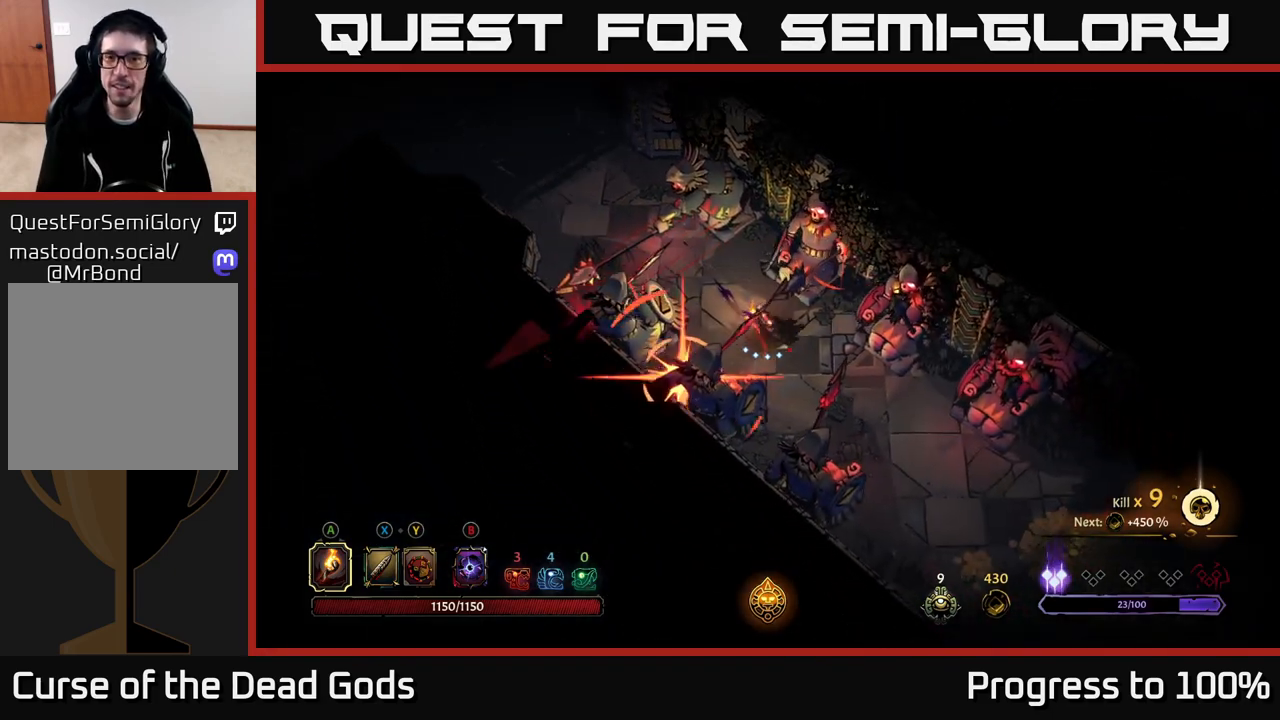
{"buttons": ["R2"], "left_stick": "down-right", "right_stick": "center", "events": [[283, "R2", "down"], [317, "left_stick", "down-right"]]}
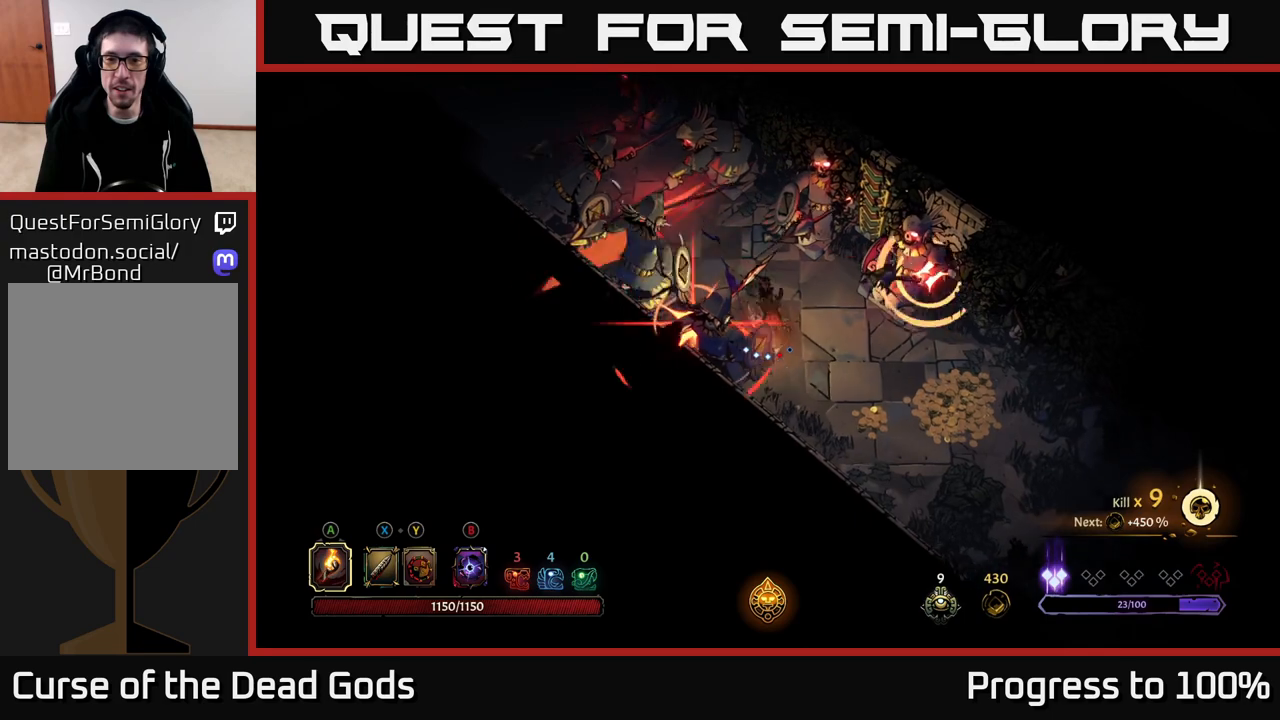
{"buttons": ["R2"], "left_stick": "right", "right_stick": "center", "events": [[233, "R2", "up"], [300, "R2", "down"], [400, "R2", "up"], [467, "R2", "down"], [483, "left_stick", "right"]]}
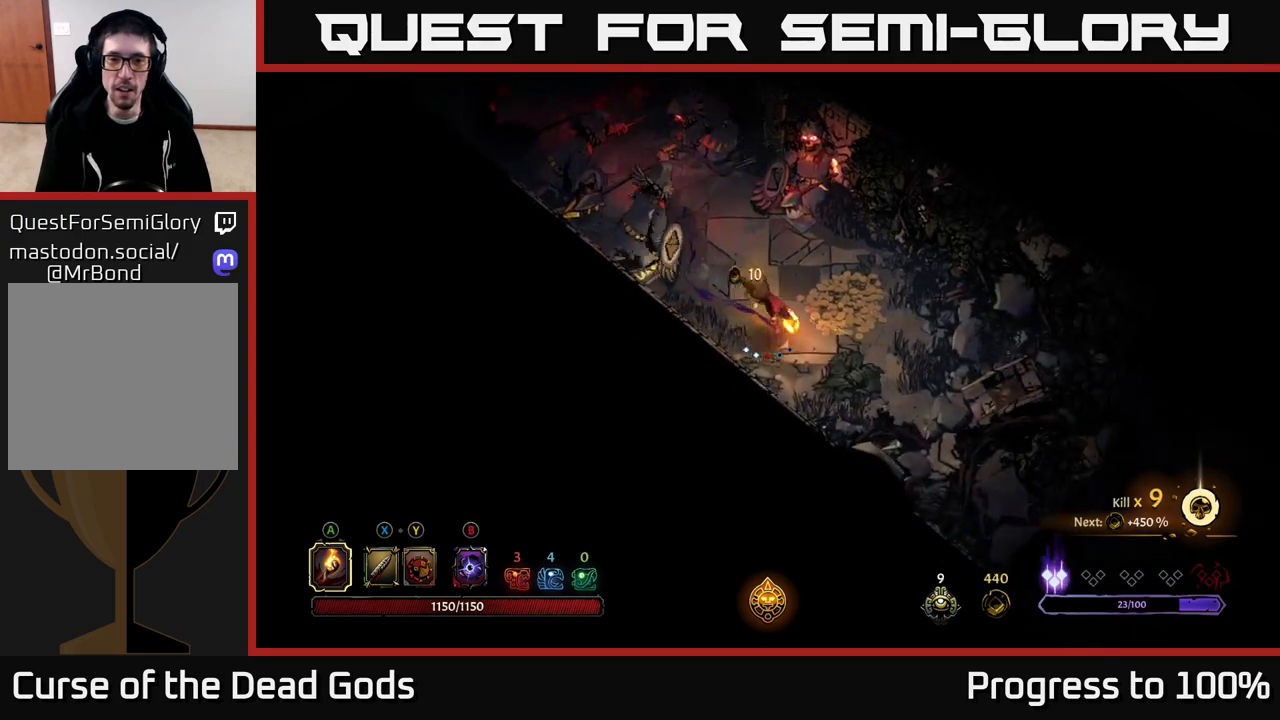
{"buttons": [], "left_stick": "up", "right_stick": "center", "events": [[50, "R2", "up"], [183, "left_stick", "up-right"], [383, "left_stick", "up"]]}
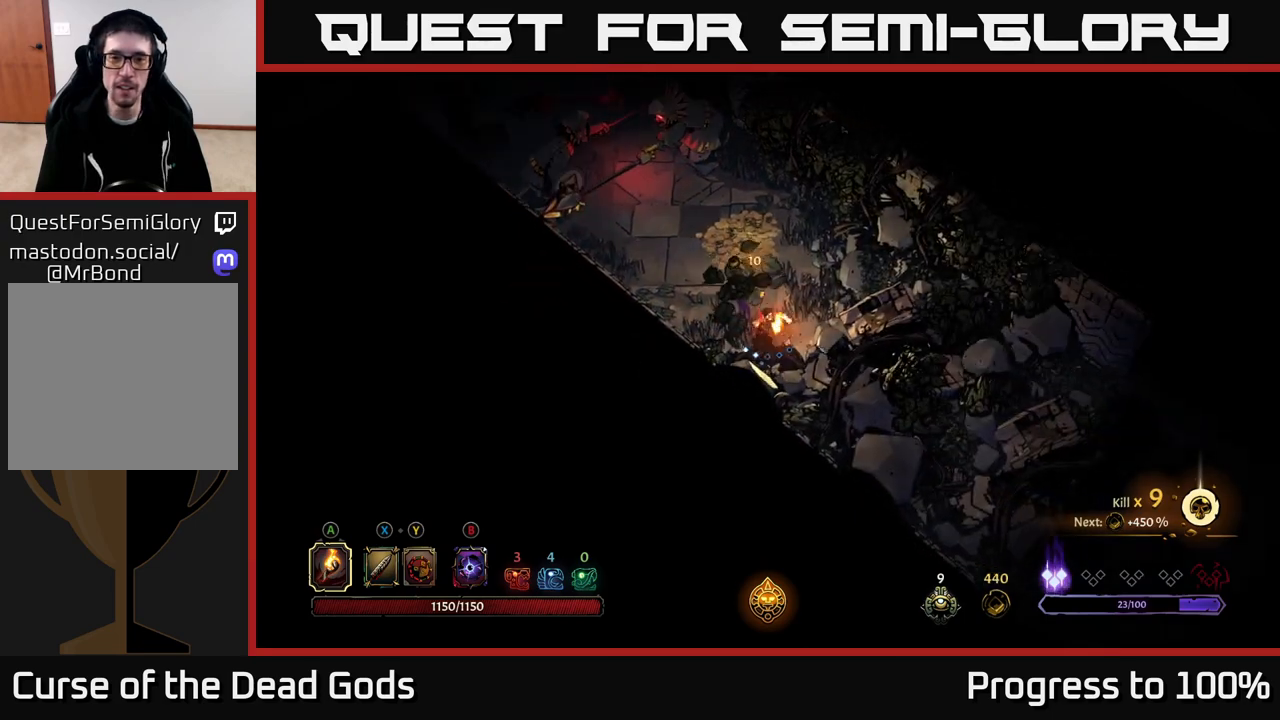
{"buttons": [], "left_stick": "up", "right_stick": "center", "events": []}
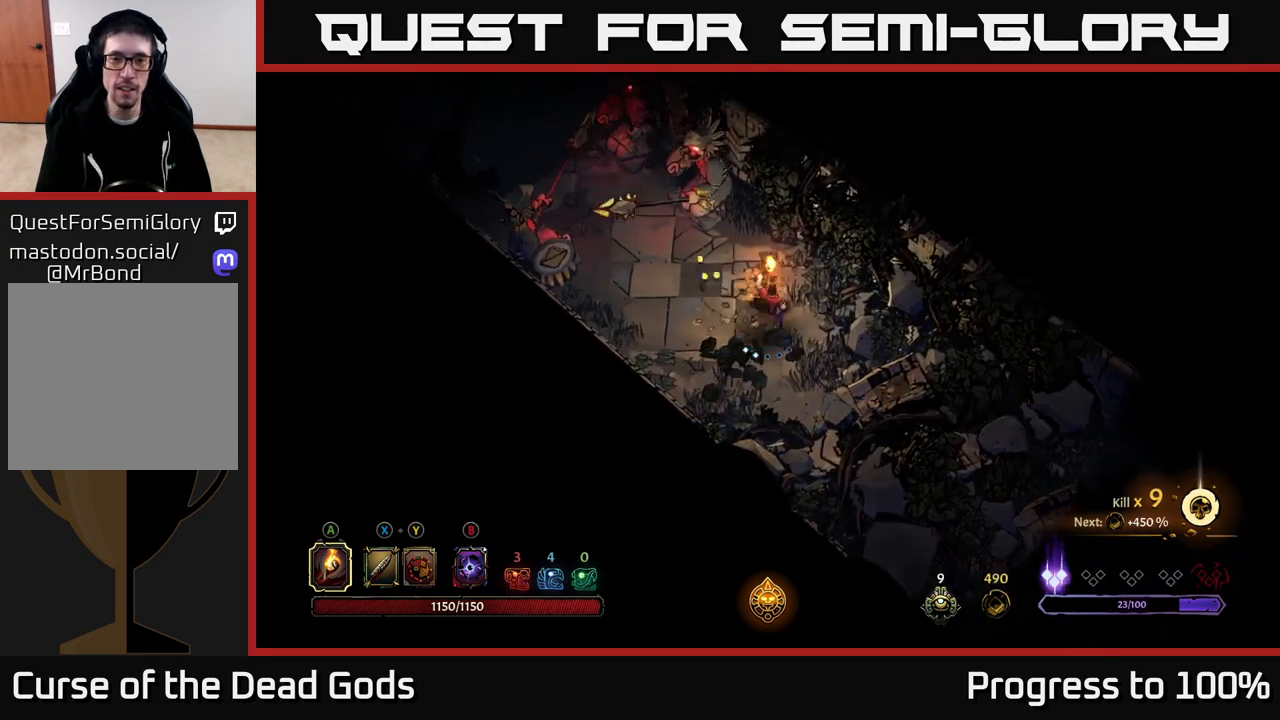
{"buttons": [], "left_stick": "left", "right_stick": "center", "events": [[283, "left_stick", "center"], [500, "left_stick", "left"]]}
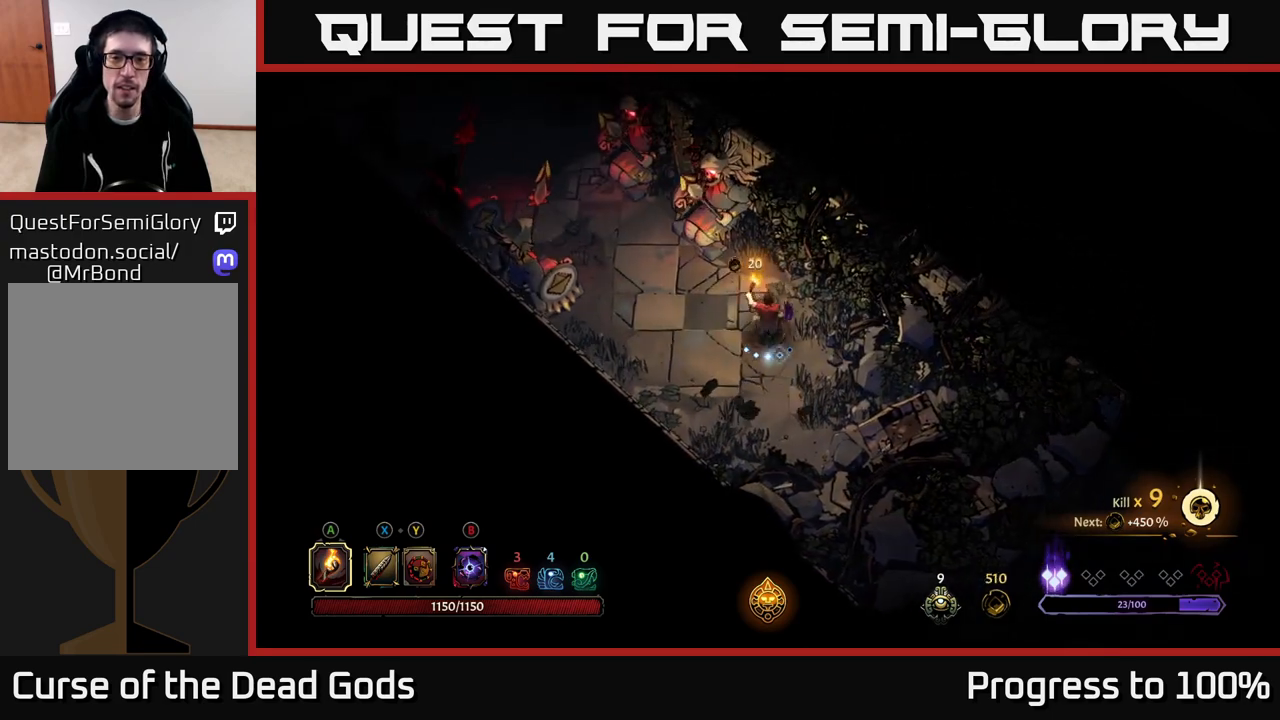
{"buttons": [], "left_stick": "up-left", "right_stick": "center", "events": [[183, "left_stick", "up-left"]]}
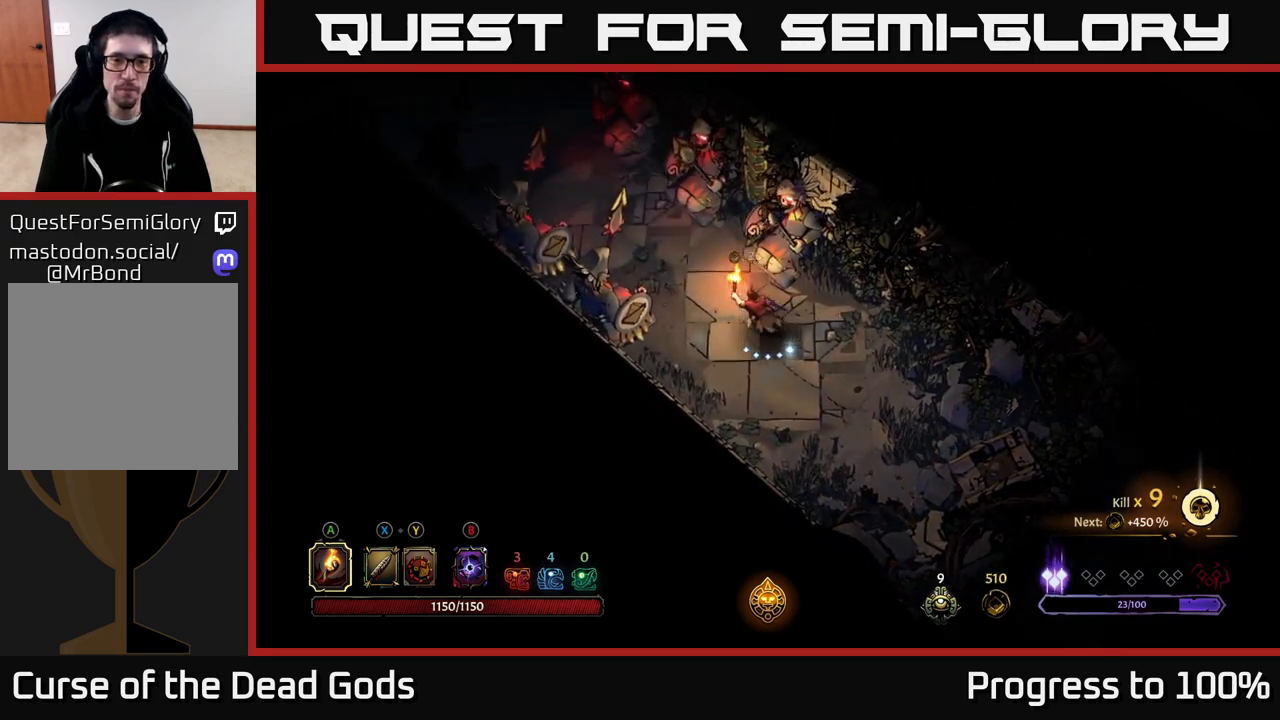
{"buttons": [], "left_stick": "up-left", "right_stick": "center", "events": []}
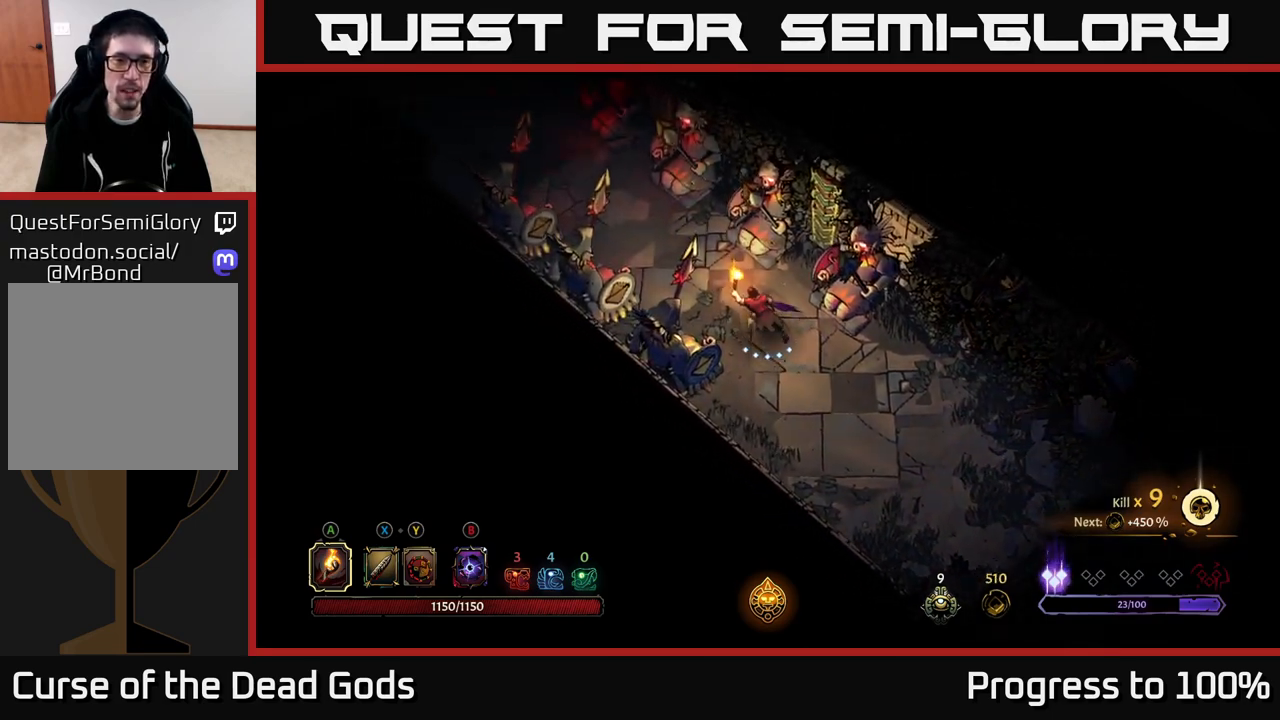
{"buttons": [], "left_stick": "up-left", "right_stick": "center", "events": []}
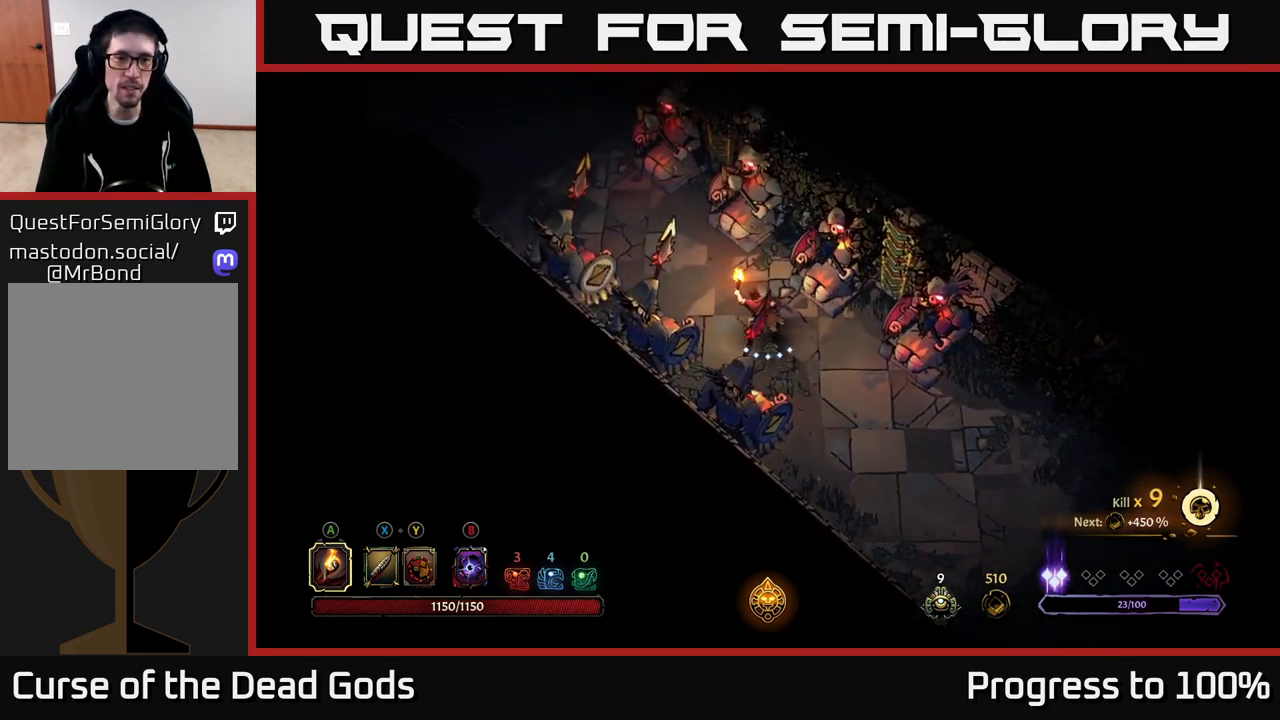
{"buttons": [], "left_stick": "up-left", "right_stick": "center", "events": []}
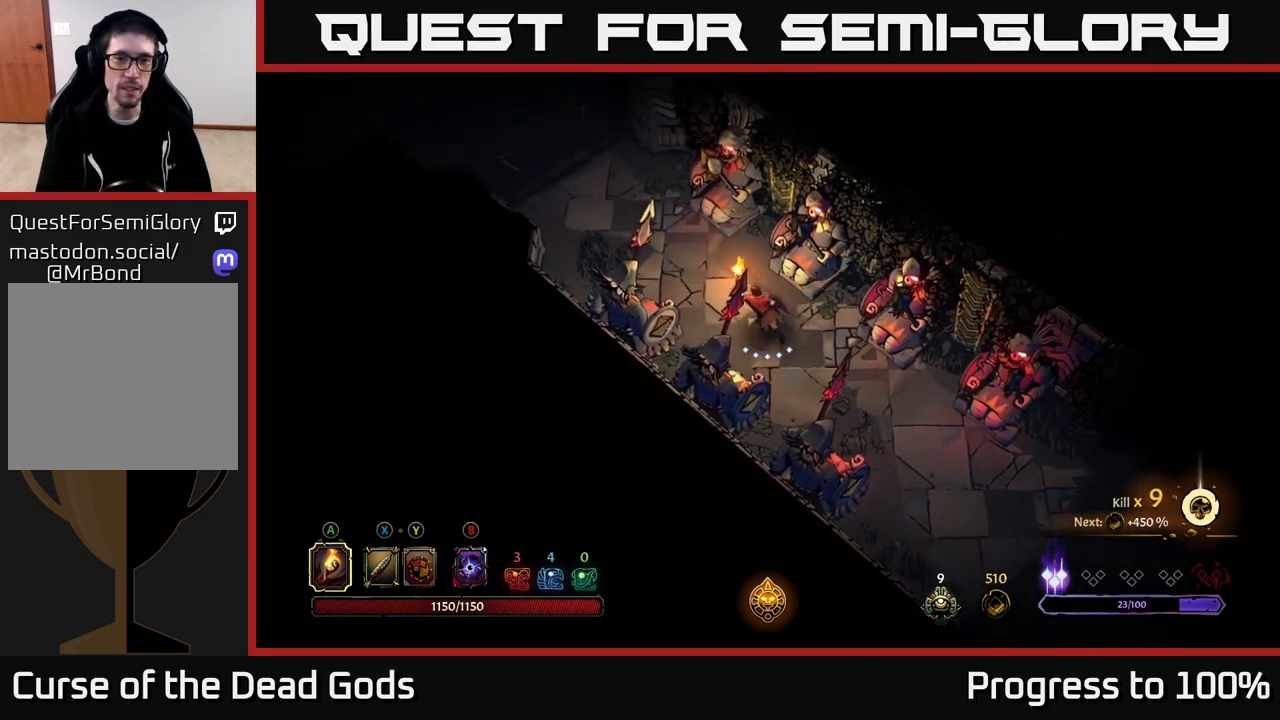
{"buttons": [], "left_stick": "up-left", "right_stick": "center", "events": []}